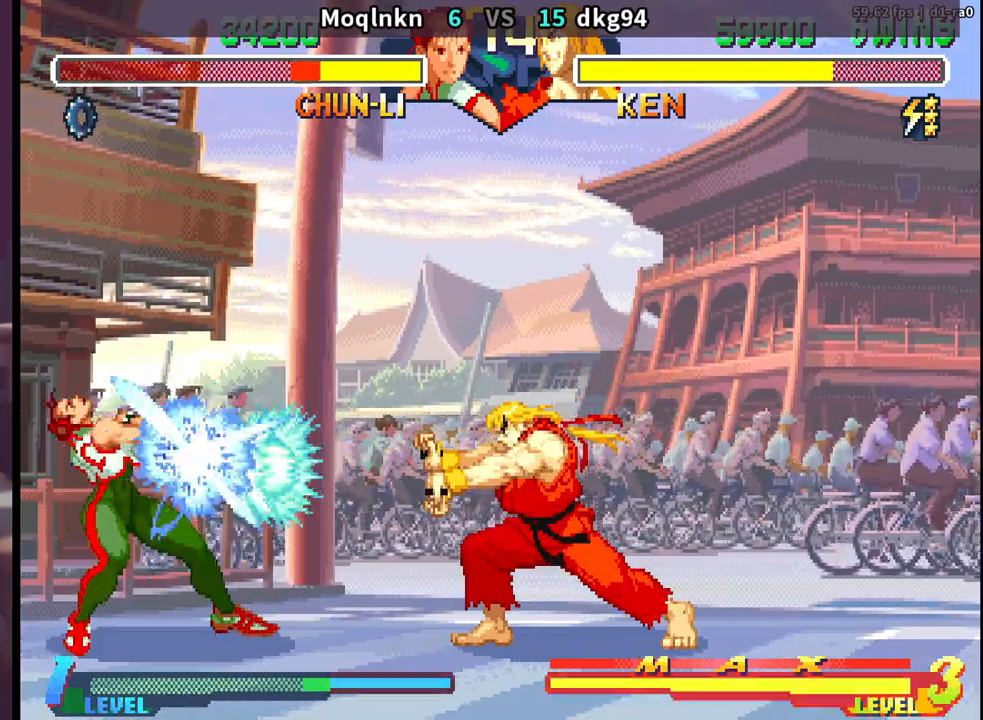
Gameplay with a controller (arcade stick); each line is a JSON object with the inputs held at the frame after it. "events" lists button and stick changes between this image and that frame as [ms after this image, input, new state], when the widget could be followed in between. Not read: L3 R3.
{"buttons": ["DPAD_RIGHT"], "events": [[200, "DPAD_DOWN", "up"], [217, "DPAD_LEFT", "up"], [250, "DPAD_RIGHT", "down"]]}
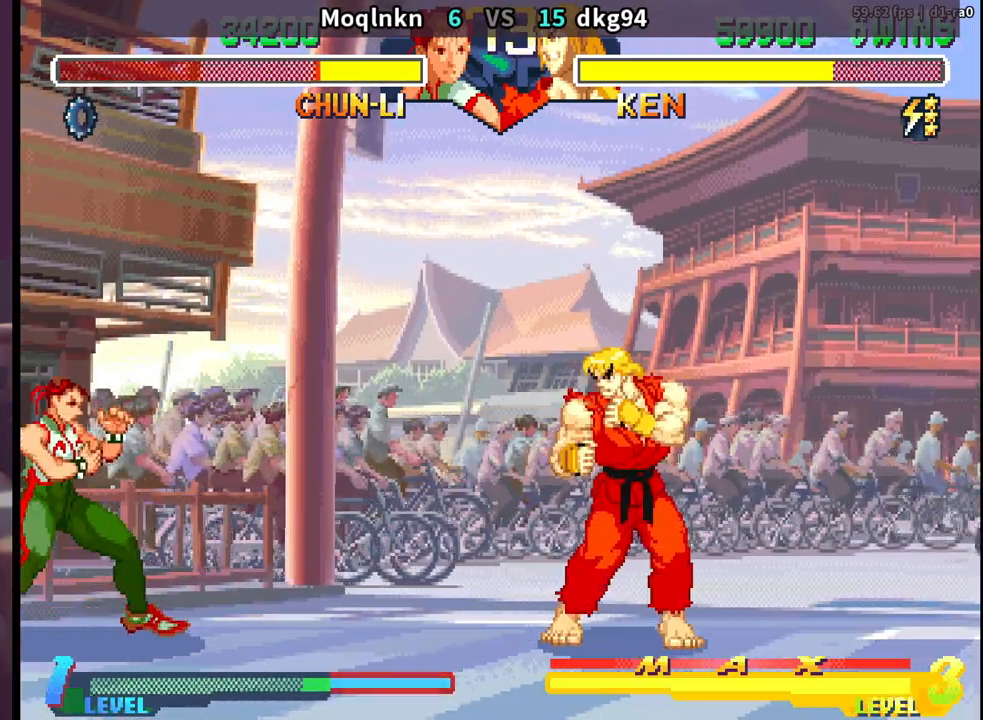
{"buttons": ["DPAD_LEFT"], "events": [[133, "DPAD_DOWN", "down"], [133, "DPAD_RIGHT", "up"], [167, "DPAD_LEFT", "down"], [383, "DPAD_DOWN", "up"]]}
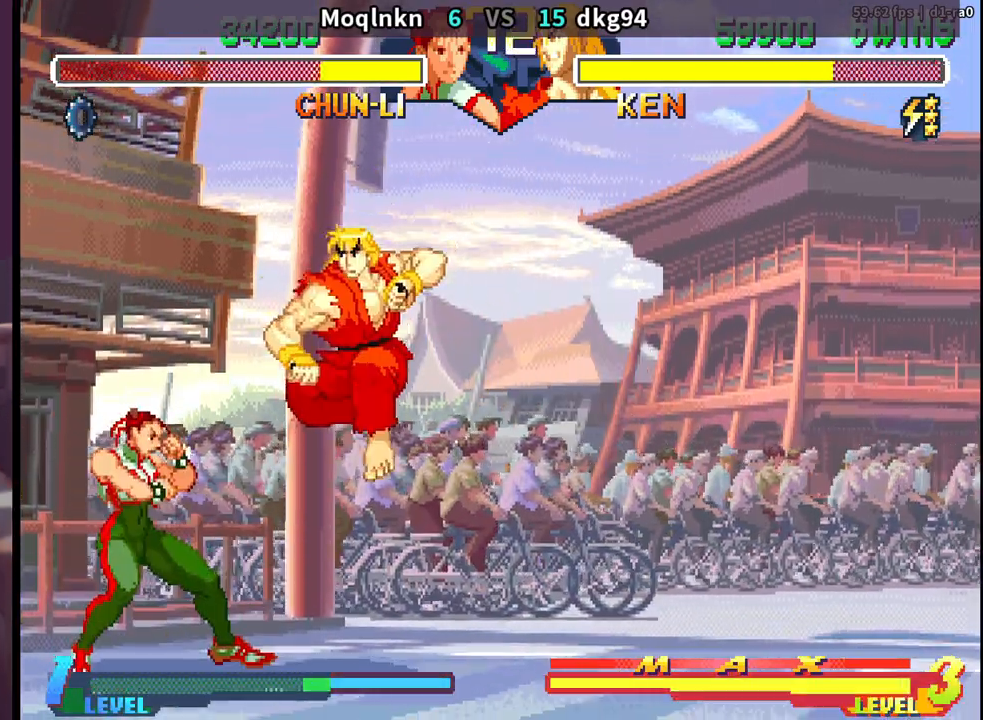
{"buttons": ["DPAD_DOWN", "DPAD_LEFT"], "events": [[167, "DPAD_DOWN", "down"]]}
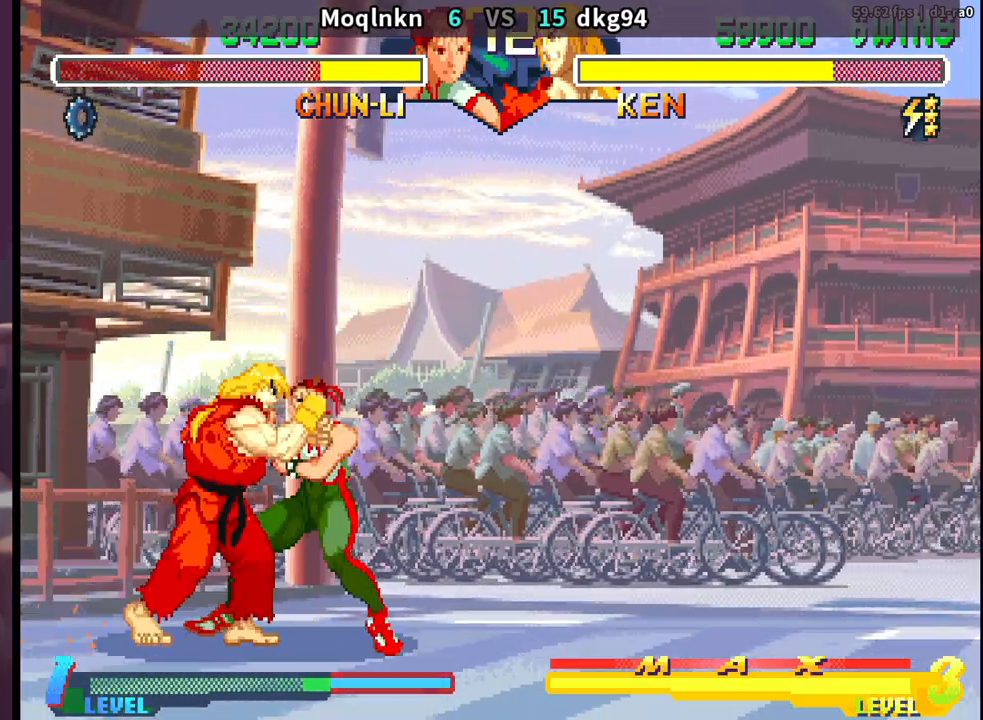
{"buttons": [], "events": [[283, "MP", "down"], [300, "DPAD_DOWN", "up"], [317, "MP", "up"], [400, "HP", "down"], [417, "MP", "down"], [433, "MP", "up"], [450, "DPAD_LEFT", "up"], [450, "HP", "up"]]}
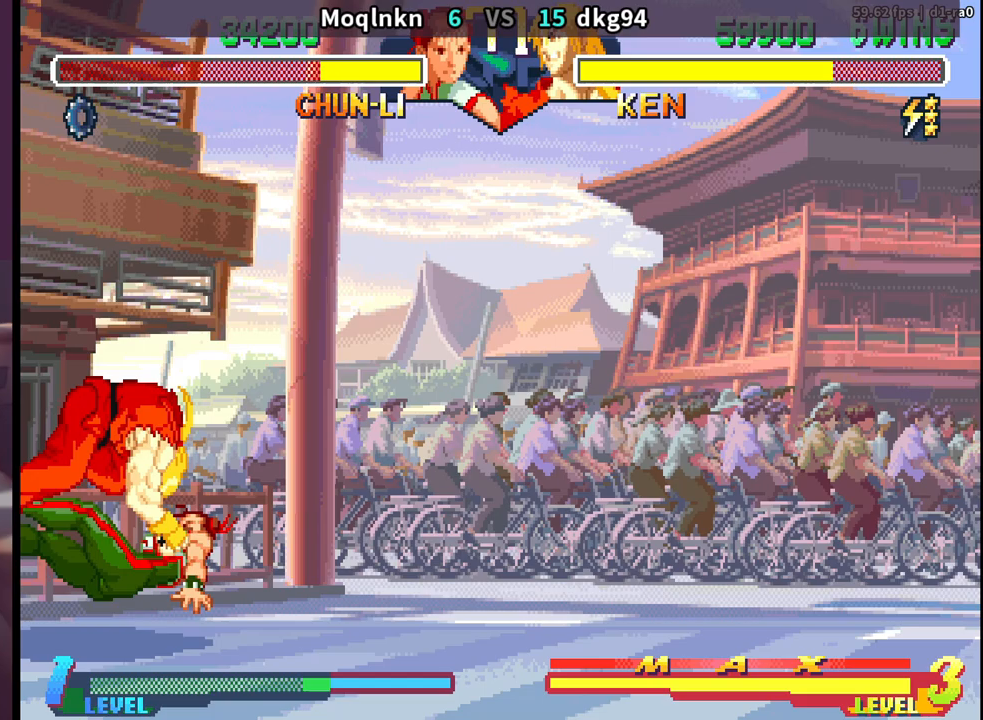
{"buttons": ["DPAD_LEFT", "LK"], "events": [[17, "DPAD_LEFT", "down"], [50, "HP", "down"], [50, "LK", "down"], [50, "LP", "down"], [50, "MP", "down"], [83, "DPAD_LEFT", "up"], [83, "LK", "up"], [83, "LP", "up"], [83, "MP", "up"], [100, "HP", "up"], [133, "DPAD_LEFT", "down"], [183, "LK", "down"], [183, "LP", "down"], [183, "MP", "down"], [200, "DPAD_DOWN", "down"], [200, "DPAD_LEFT", "up"], [217, "MP", "up"], [233, "LK", "up"], [233, "LP", "up"], [250, "DPAD_DOWN", "up"], [250, "DPAD_LEFT", "down"], [317, "DPAD_DOWN", "down"], [317, "DPAD_LEFT", "up"], [333, "HP", "down"], [333, "LK", "down"], [333, "LP", "down"], [333, "MP", "down"], [367, "LP", "up"], [367, "MP", "up"], [383, "DPAD_DOWN", "up"], [383, "DPAD_LEFT", "down"], [383, "HP", "up"], [383, "LK", "up"], [433, "DPAD_DOWN", "down"], [433, "DPAD_LEFT", "up"], [467, "LK", "down"], [467, "LP", "down"], [467, "MP", "down"], [500, "DPAD_DOWN", "up"], [500, "DPAD_LEFT", "down"], [500, "LP", "up"], [500, "MP", "up"]]}
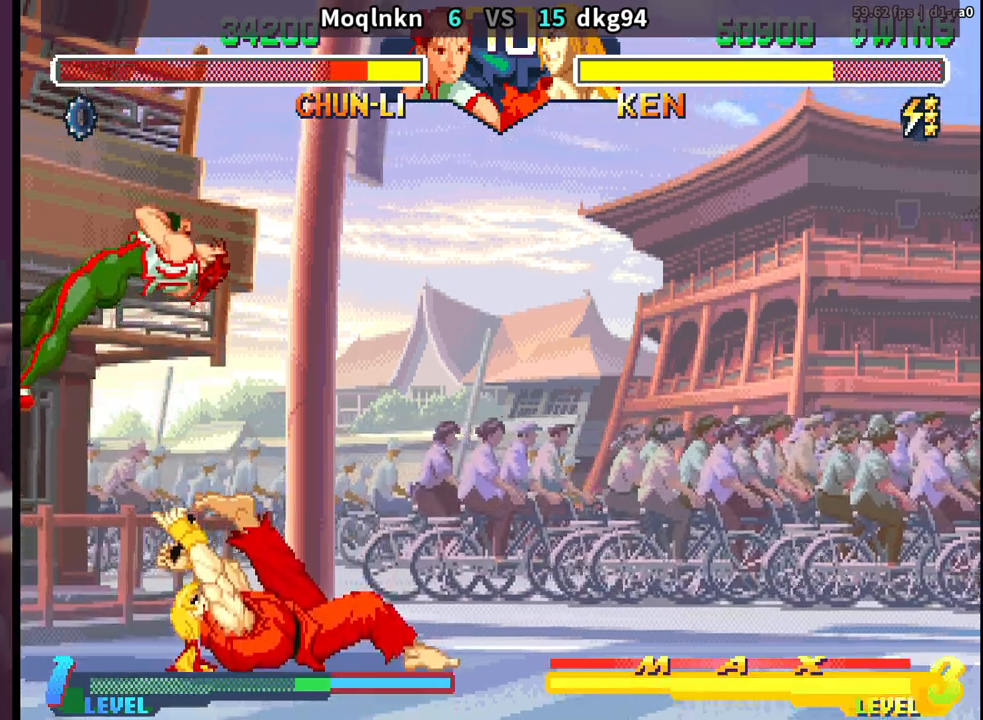
{"buttons": ["DPAD_DOWN", "DPAD_LEFT"], "events": [[17, "LK", "up"], [50, "DPAD_DOWN", "down"], [50, "DPAD_LEFT", "up"], [83, "HP", "down"], [83, "LK", "down"], [83, "LP", "down"], [83, "MP", "down"], [117, "DPAD_DOWN", "up"], [133, "DPAD_LEFT", "down"], [133, "LK", "up"], [133, "LP", "up"], [133, "MP", "up"], [150, "HP", "up"], [183, "DPAD_DOWN", "down"], [183, "DPAD_LEFT", "up"], [200, "HP", "down"], [200, "LK", "down"], [200, "LP", "down"], [200, "MP", "down"], [267, "DPAD_DOWN", "up"], [267, "DPAD_LEFT", "down"], [267, "LK", "up"], [267, "MP", "up"], [283, "HP", "up"], [283, "LP", "up"], [317, "LP", "down"], [333, "DPAD_DOWN", "down"], [333, "DPAD_LEFT", "up"], [333, "HP", "down"], [333, "MP", "down"], [433, "HP", "up"], [450, "LP", "up"], [450, "MP", "up"], [500, "DPAD_LEFT", "down"]]}
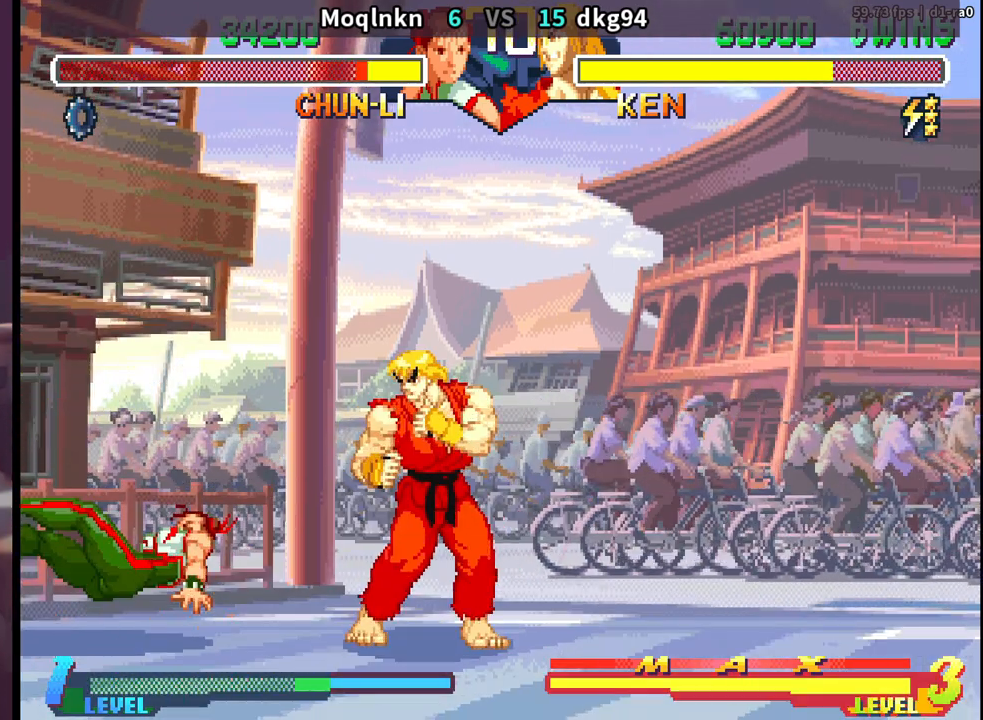
{"buttons": ["DPAD_LEFT"], "events": [[500, "DPAD_DOWN", "up"]]}
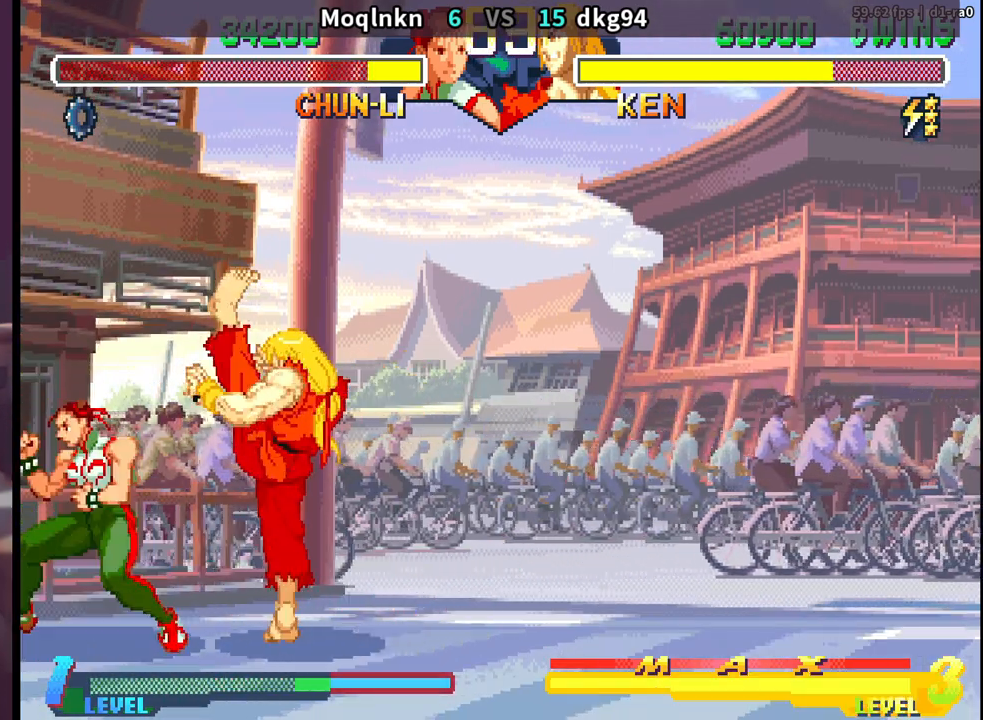
{"buttons": ["DPAD_DOWN", "DPAD_LEFT"], "events": [[33, "MP", "down"], [50, "MP", "up"], [167, "MP", "down"], [200, "MP", "up"], [483, "DPAD_DOWN", "down"]]}
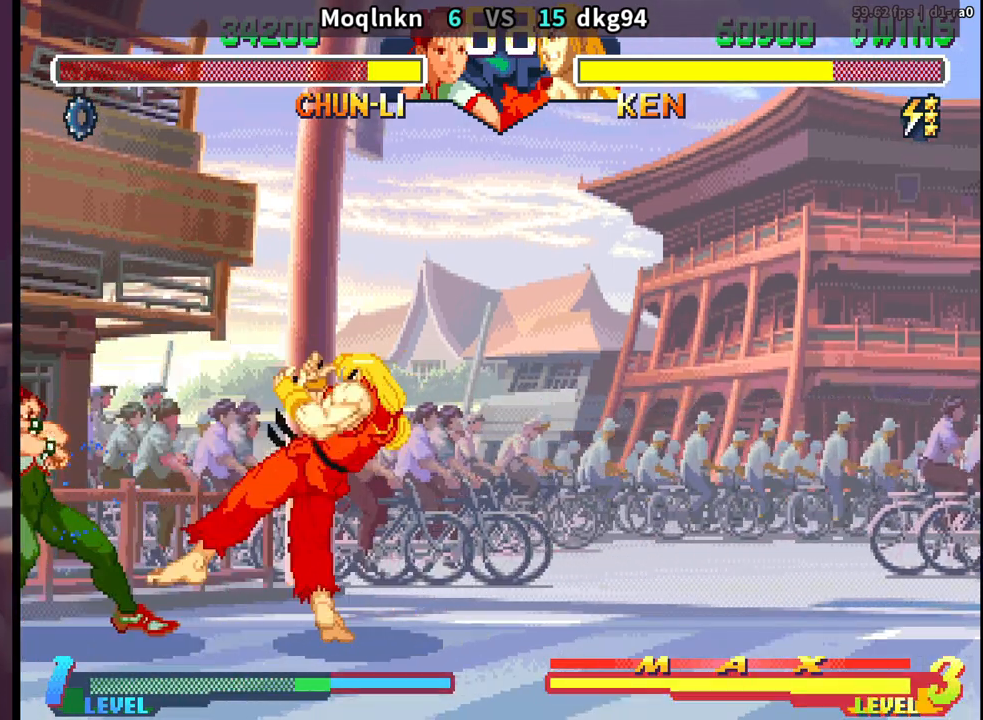
{"buttons": ["DPAD_DOWN", "DPAD_LEFT"], "events": [[33, "HK", "down"], [100, "HK", "up"], [133, "HK", "down"], [233, "HK", "up"]]}
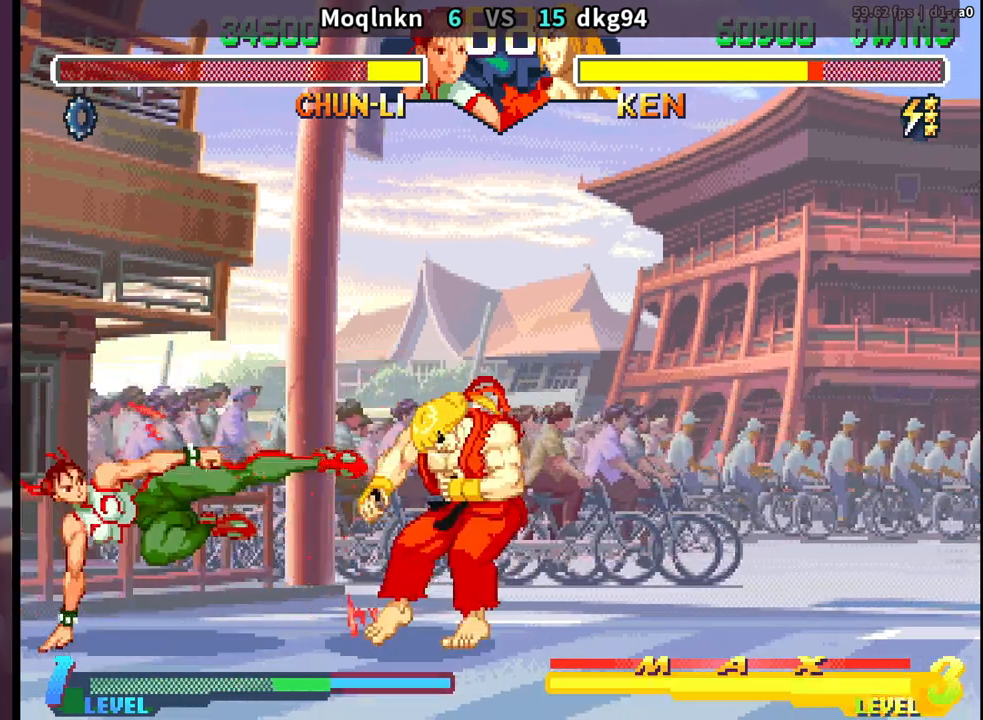
{"buttons": [], "events": [[133, "DPAD_DOWN", "up"], [150, "DPAD_LEFT", "up"], [183, "DPAD_RIGHT", "down"], [483, "DPAD_RIGHT", "up"]]}
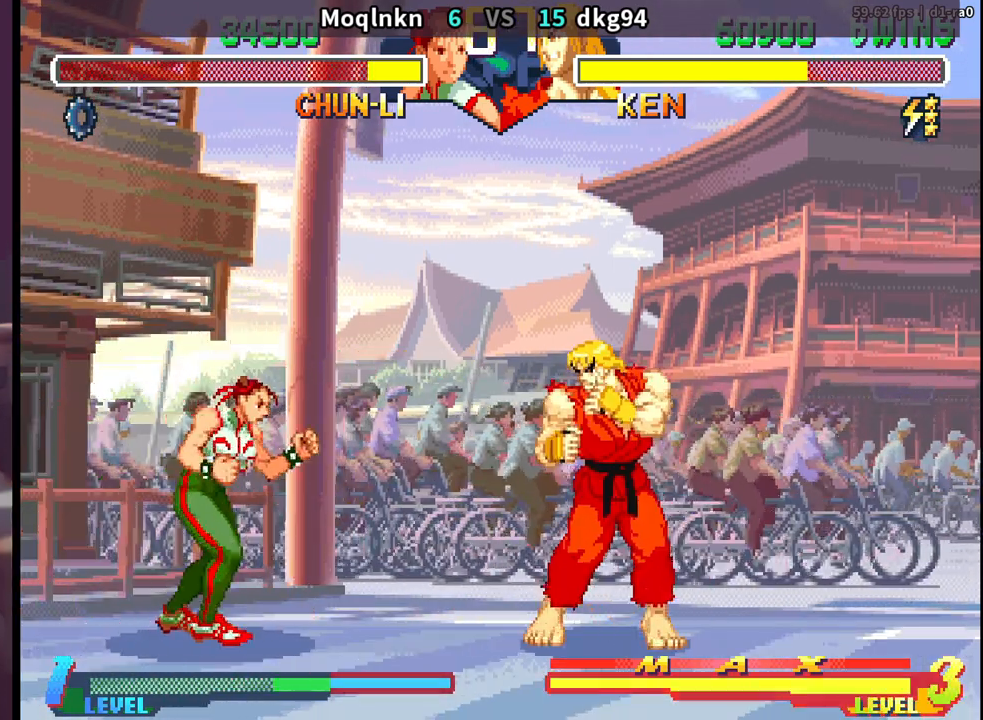
{"buttons": ["DPAD_DOWN", "DPAD_LEFT"], "events": [[17, "DPAD_DOWN", "down"], [17, "DPAD_LEFT", "down"], [33, "HK", "down"], [217, "HK", "up"]]}
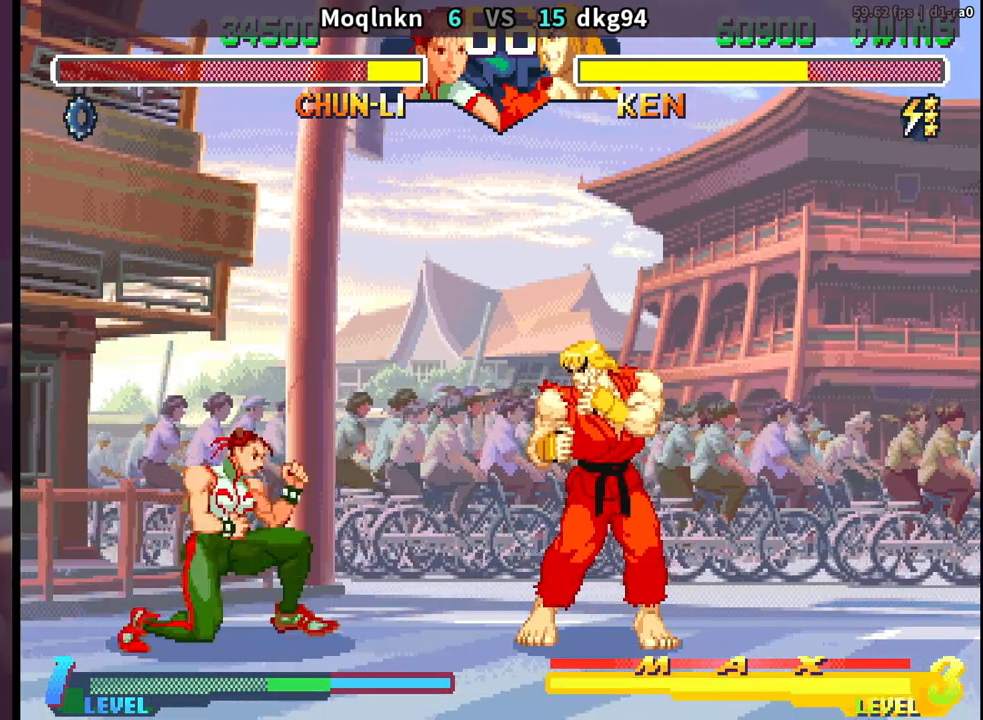
{"buttons": ["DPAD_DOWN", "DPAD_LEFT"], "events": []}
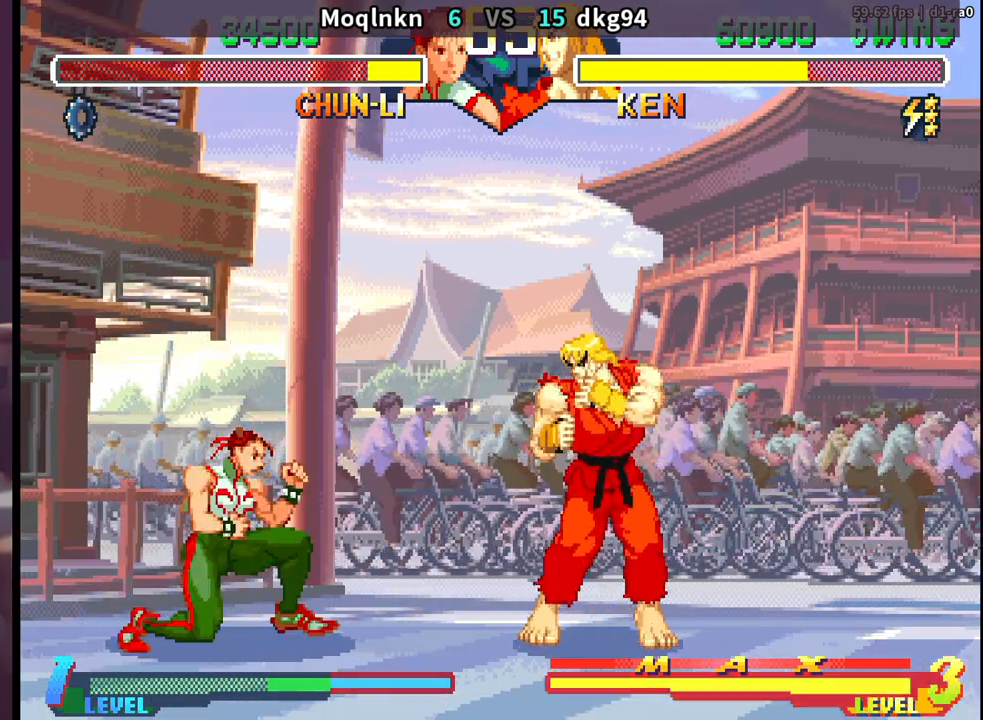
{"buttons": ["DPAD_DOWN", "DPAD_LEFT"], "events": []}
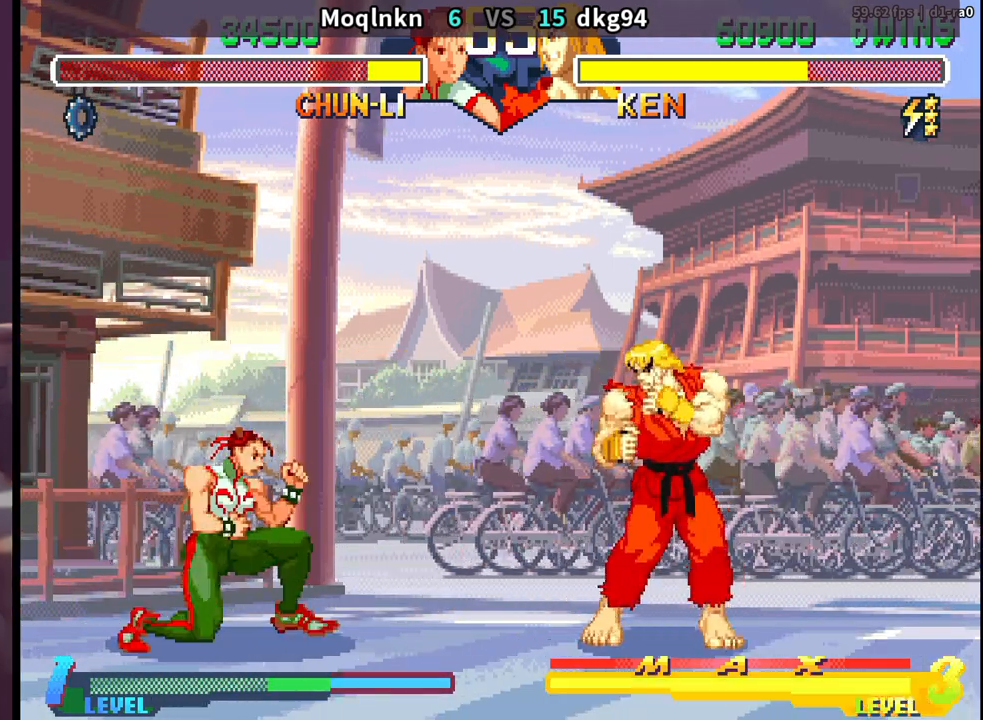
{"buttons": ["DPAD_DOWN", "DPAD_LEFT"], "events": []}
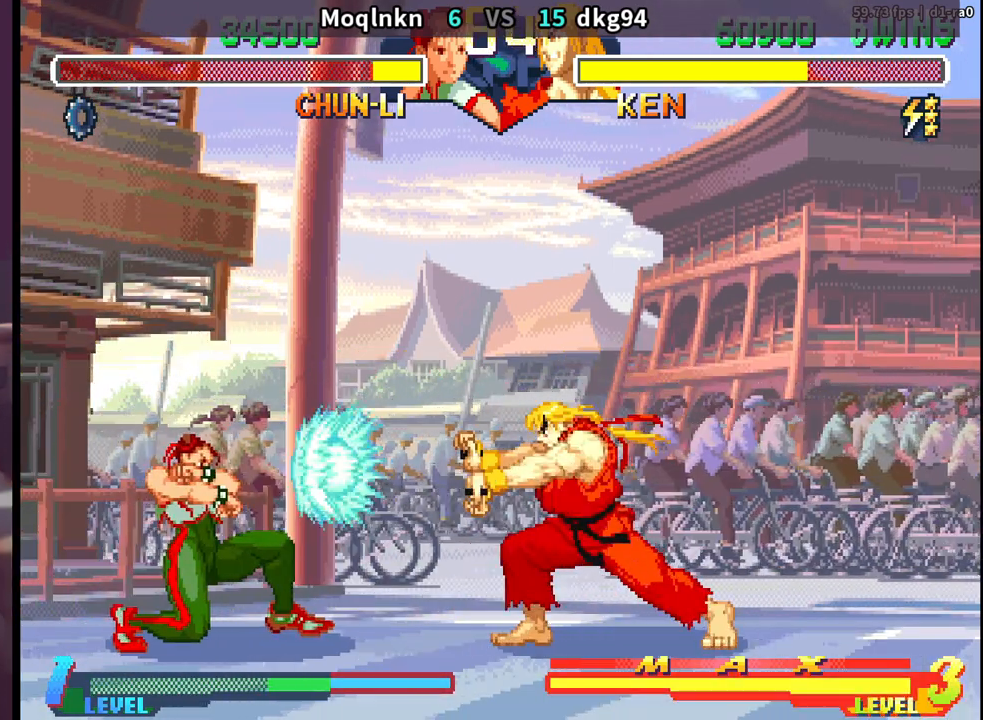
{"buttons": ["DPAD_UP", "DPAD_RIGHT"], "events": [[167, "DPAD_LEFT", "up"], [183, "DPAD_DOWN", "up"], [200, "DPAD_RIGHT", "down"], [250, "DPAD_UP", "down"]]}
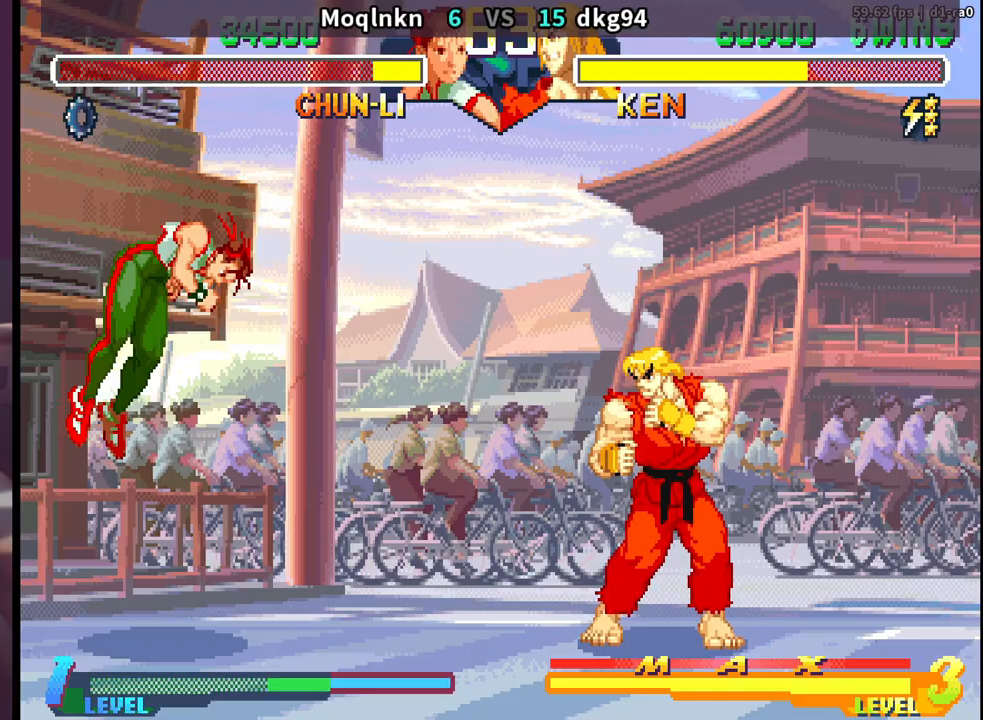
{"buttons": ["DPAD_DOWN", "DPAD_LEFT"], "events": [[183, "DPAD_RIGHT", "up"], [183, "DPAD_UP", "up"], [283, "DPAD_DOWN", "down"], [300, "DPAD_LEFT", "down"]]}
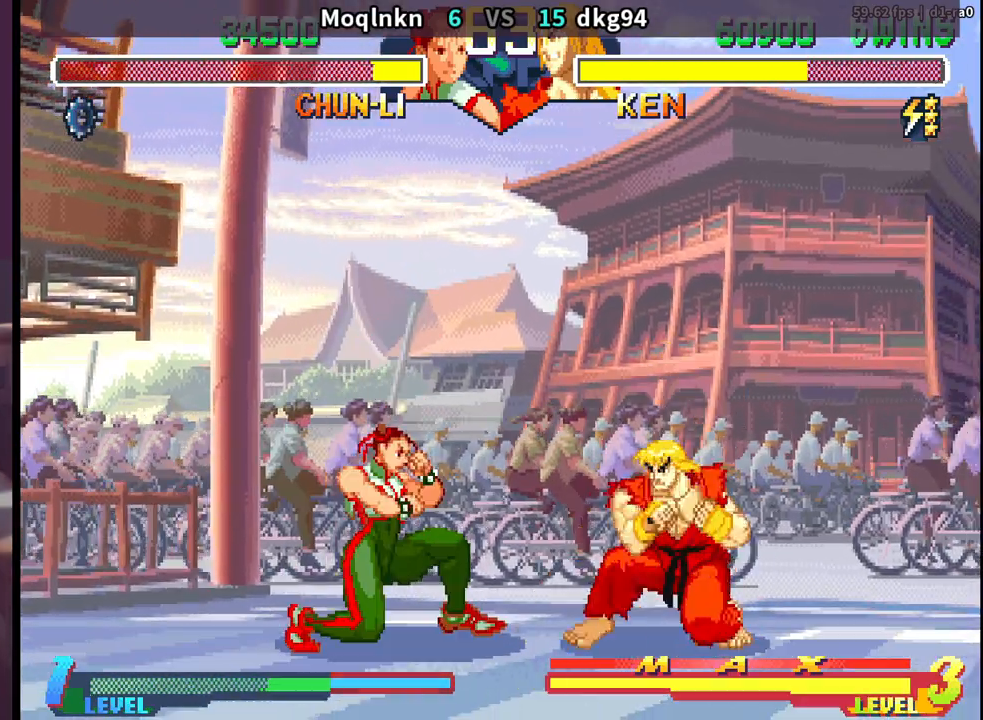
{"buttons": ["DPAD_DOWN", "DPAD_LEFT"], "events": []}
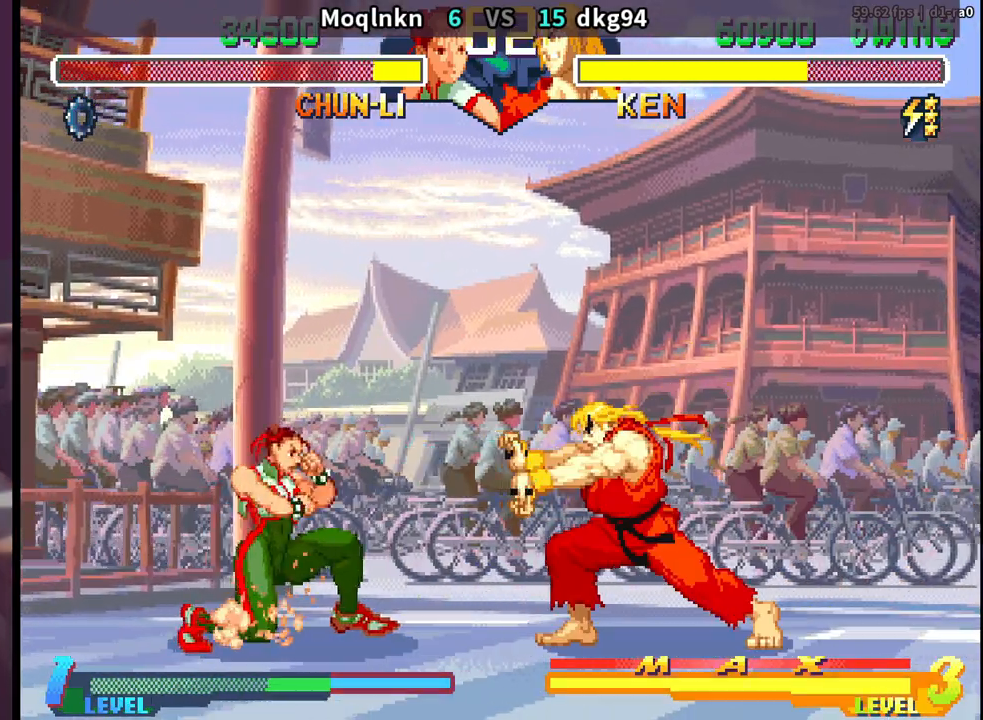
{"buttons": [], "events": [[333, "DPAD_DOWN", "up"], [333, "DPAD_LEFT", "up"], [350, "DPAD_RIGHT", "down"], [383, "DPAD_UP", "down"], [483, "DPAD_RIGHT", "up"], [500, "DPAD_UP", "up"]]}
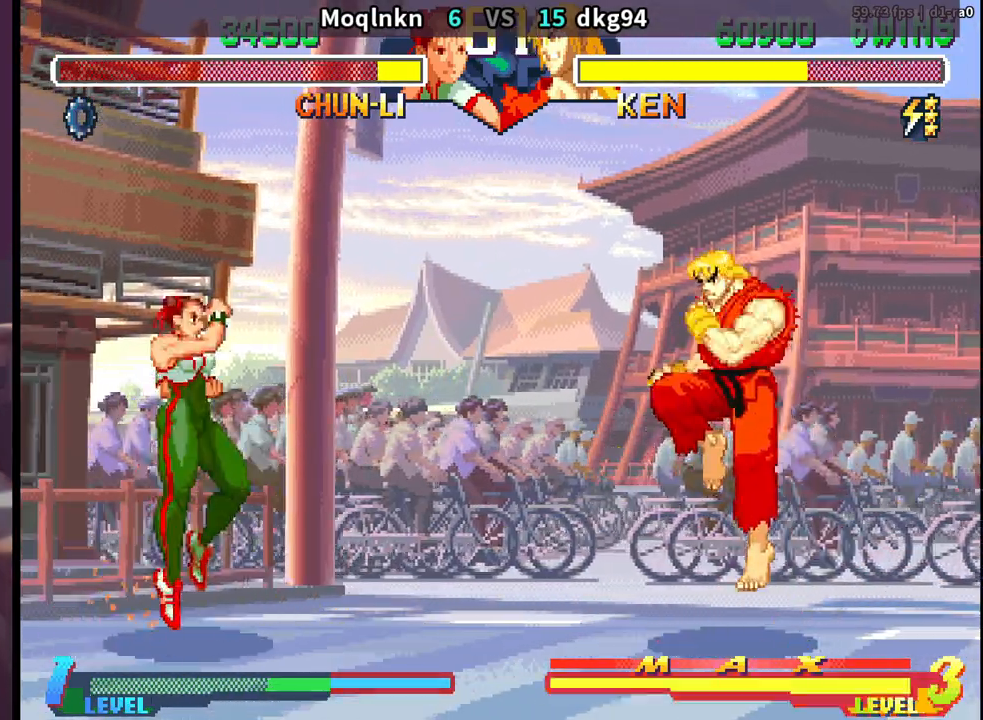
{"buttons": ["DPAD_DOWN", "DPAD_LEFT"], "events": [[33, "DPAD_LEFT", "down"], [83, "DPAD_DOWN", "down"], [217, "MP", "down"], [283, "MP", "up"]]}
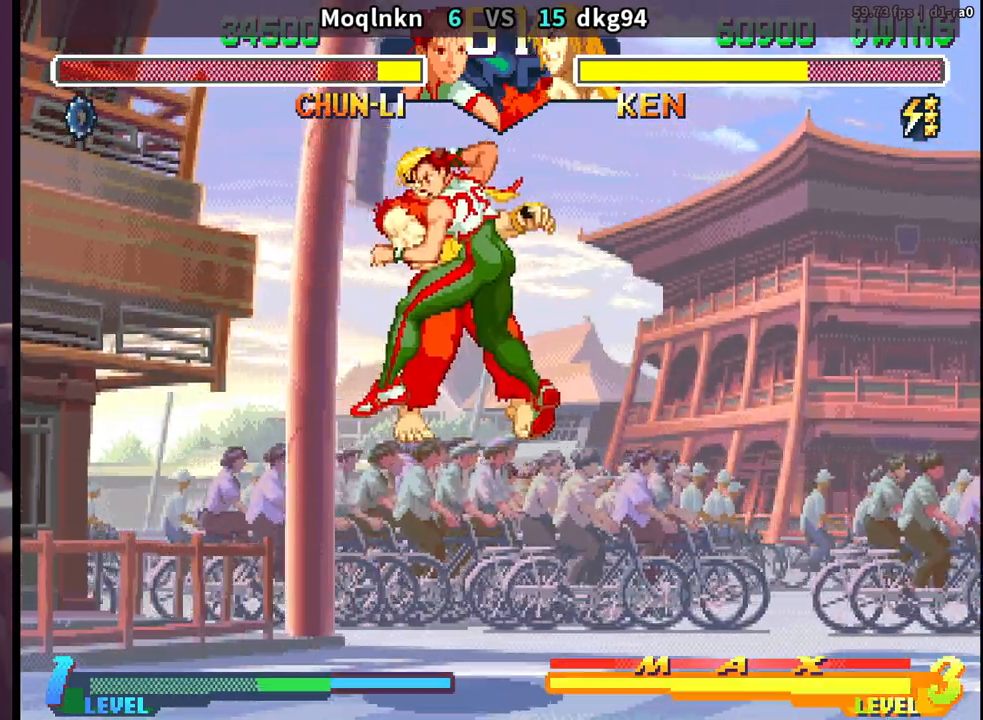
{"buttons": ["DPAD_LEFT"], "events": [[183, "DPAD_DOWN", "up"], [250, "LK", "down"], [250, "LP", "down"], [250, "MP", "down"], [283, "LK", "up"], [283, "LP", "up"], [283, "MP", "up"], [333, "DPAD_LEFT", "up"], [367, "DPAD_DOWN", "down"], [383, "LP", "down"], [400, "LK", "down"], [400, "MP", "down"], [417, "LK", "up"], [417, "MP", "up"], [433, "DPAD_DOWN", "up"], [433, "LP", "up"], [467, "DPAD_LEFT", "down"]]}
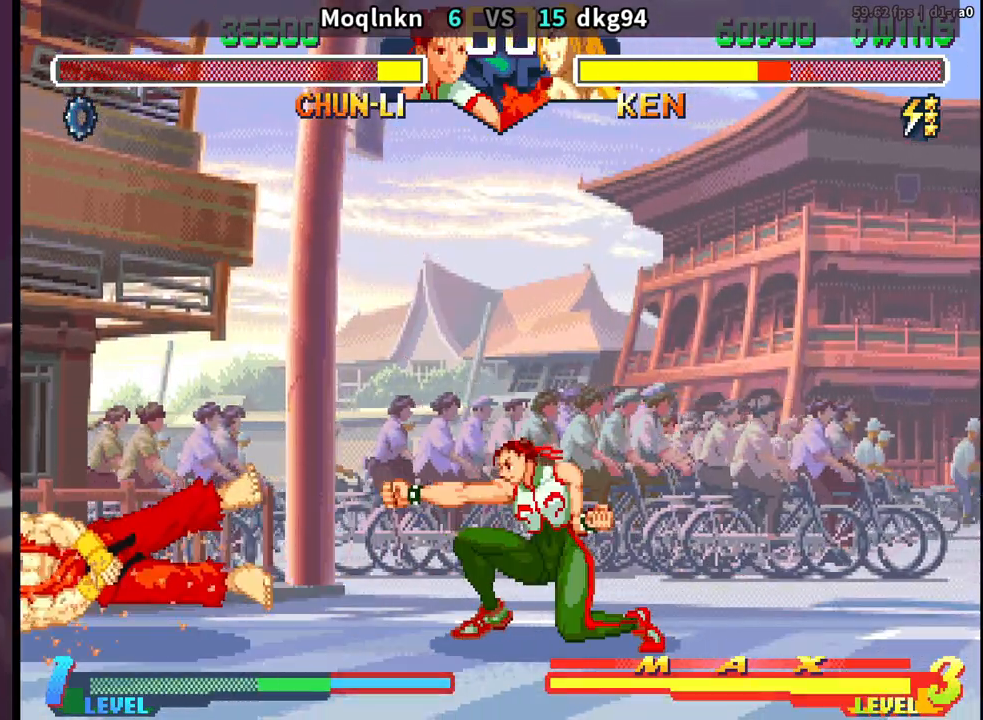
{"buttons": ["DPAD_LEFT"], "events": [[17, "DPAD_LEFT", "up"], [150, "DPAD_LEFT", "down"]]}
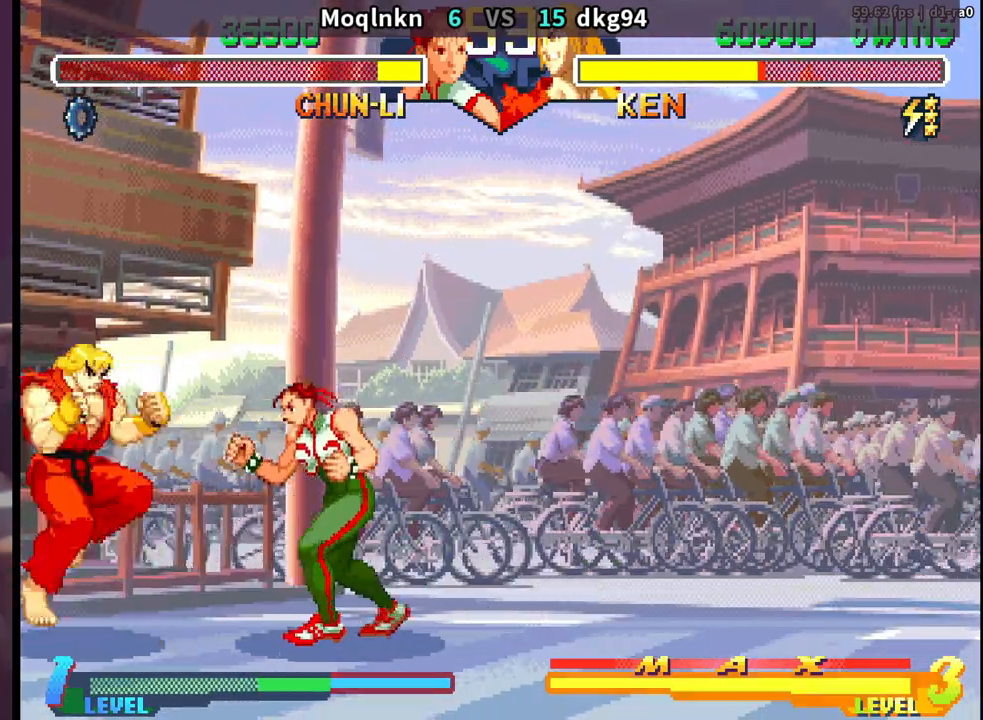
{"buttons": ["DPAD_DOWN", "DPAD_RIGHT"], "events": [[33, "DPAD_LEFT", "up"], [67, "DPAD_RIGHT", "down"], [433, "DPAD_DOWN", "down"]]}
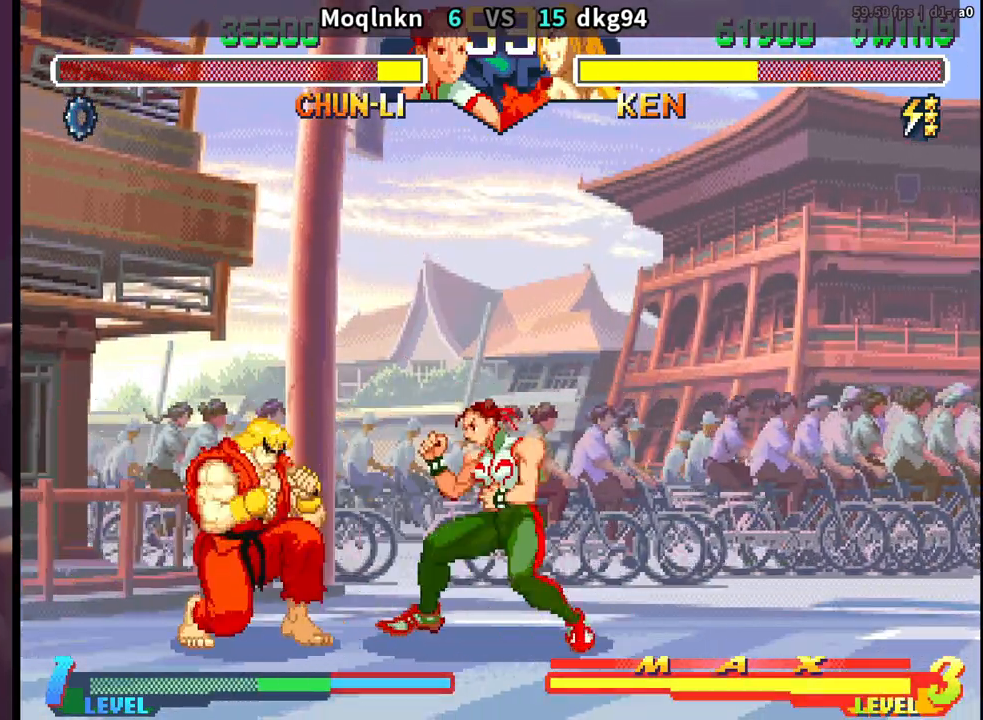
{"buttons": ["DPAD_DOWN"], "events": [[350, "DPAD_RIGHT", "up"]]}
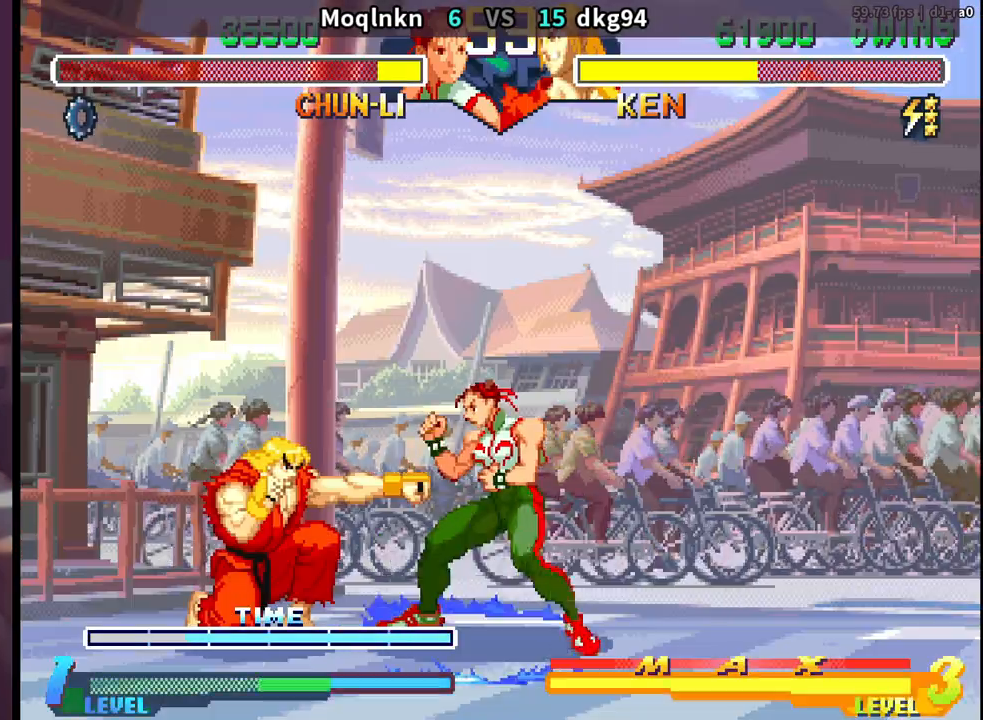
{"buttons": ["DPAD_DOWN"], "events": [[33, "HK", "down"], [67, "HK", "up"], [133, "HK", "down"], [183, "HK", "up"], [250, "HK", "down"], [283, "HK", "up"], [300, "HK", "down"], [333, "HK", "up"], [367, "HK", "down"], [417, "HK", "up"], [433, "HK", "down"], [483, "HK", "up"]]}
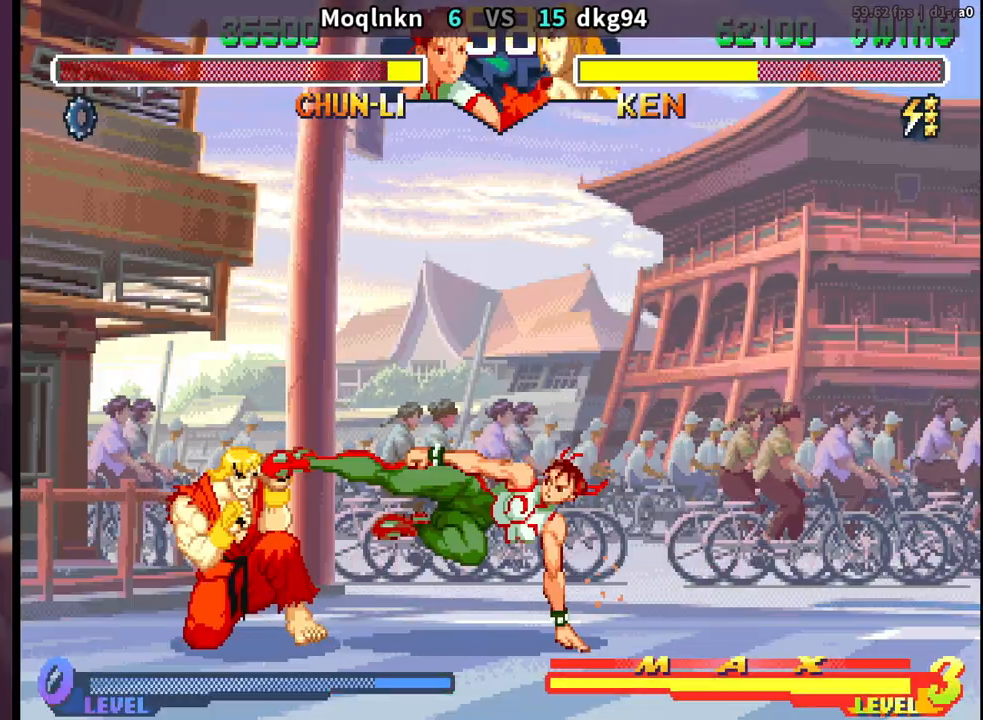
{"buttons": ["DPAD_RIGHT"], "events": [[17, "HK", "down"], [33, "HK", "up"], [167, "DPAD_RIGHT", "down"], [300, "DPAD_DOWN", "up"], [317, "DPAD_RIGHT", "up"], [383, "DPAD_RIGHT", "down"]]}
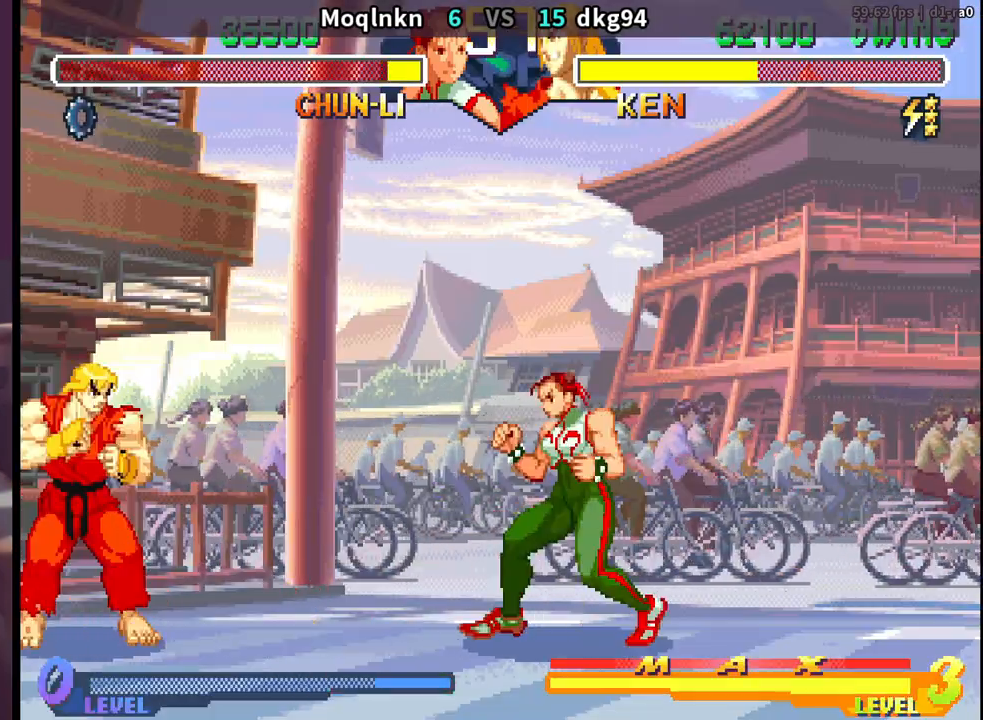
{"buttons": ["DPAD_RIGHT"], "events": []}
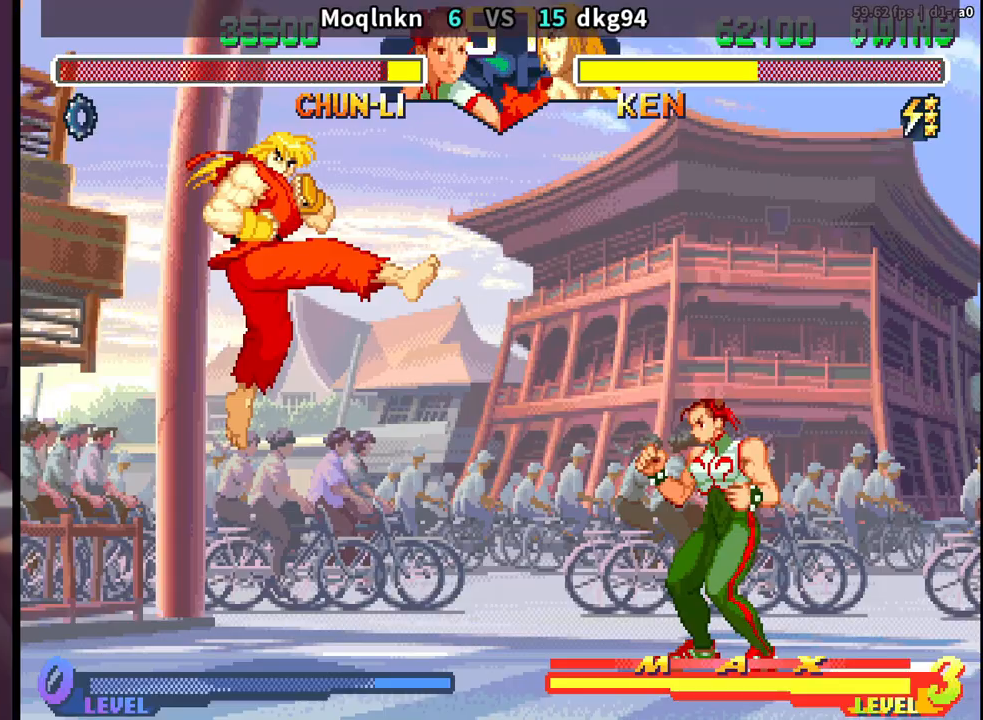
{"buttons": ["DPAD_DOWN", "DPAD_RIGHT"], "events": [[83, "DPAD_DOWN", "down"], [100, "DPAD_RIGHT", "up"], [117, "DPAD_LEFT", "down"], [167, "DPAD_DOWN", "up"], [183, "LP", "down"], [217, "DPAD_LEFT", "up"], [233, "LP", "up"], [300, "DPAD_DOWN", "down"], [300, "DPAD_RIGHT", "down"]]}
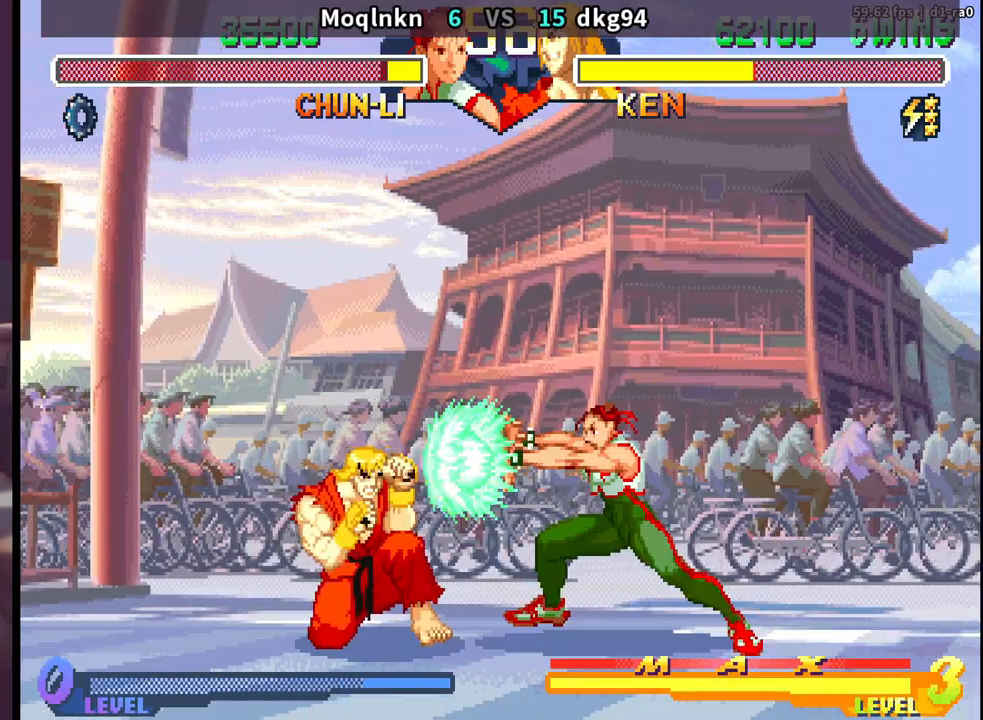
{"buttons": ["DPAD_RIGHT"], "events": [[150, "DPAD_DOWN", "up"]]}
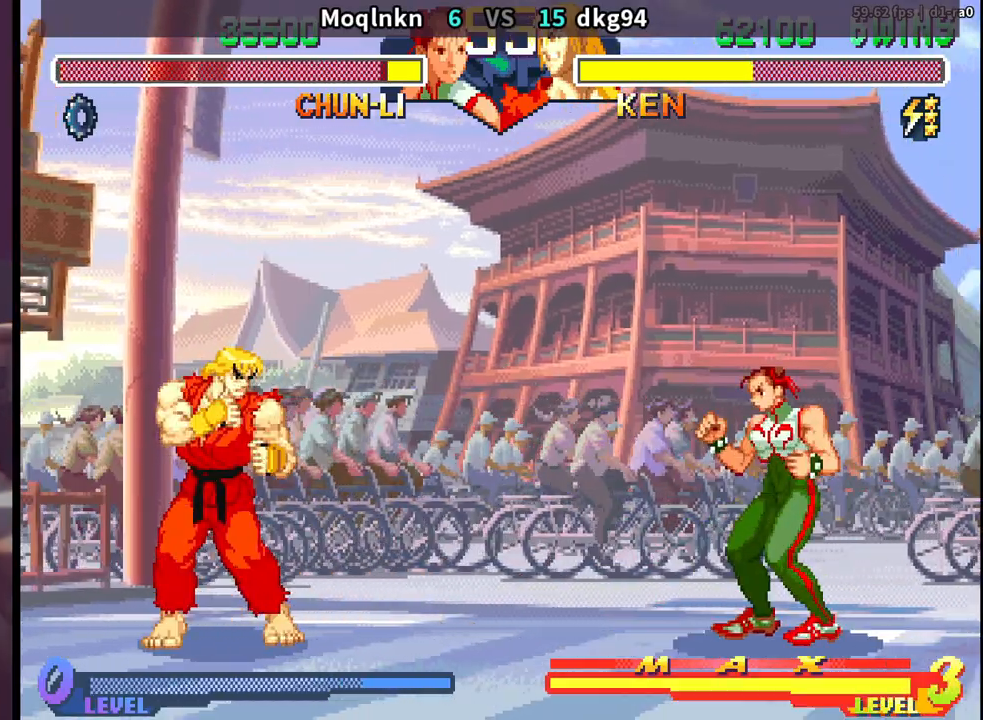
{"buttons": ["DPAD_UP"], "events": [[250, "DPAD_RIGHT", "up"], [283, "DPAD_LEFT", "down"], [350, "DPAD_UP", "down"], [500, "DPAD_LEFT", "up"]]}
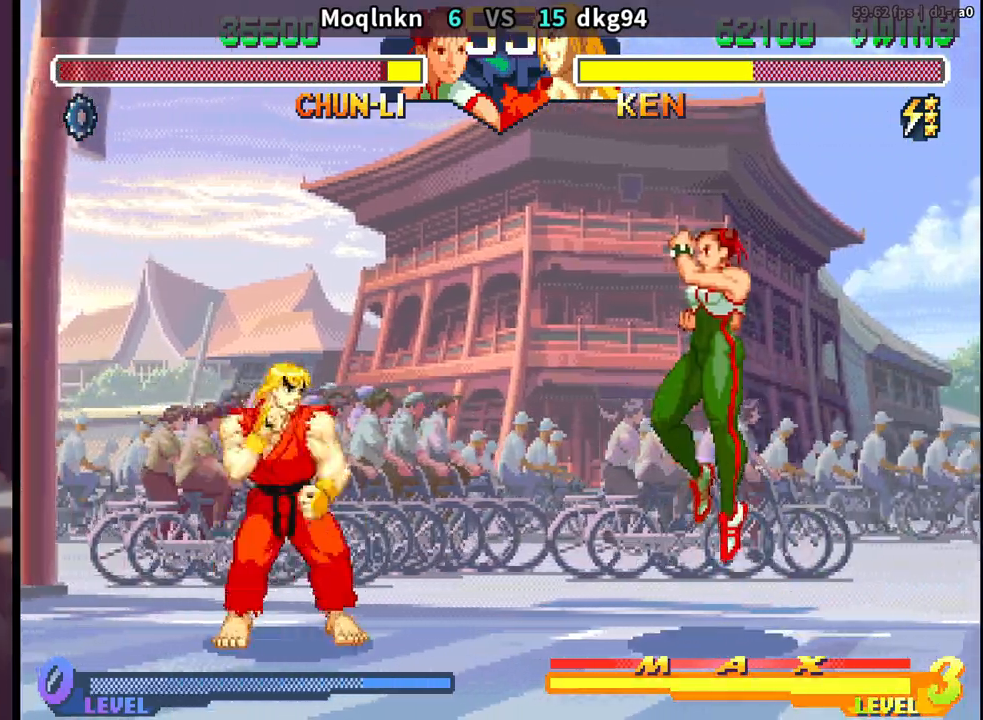
{"buttons": ["DPAD_DOWN", "DPAD_RIGHT"], "events": [[17, "DPAD_UP", "up"], [200, "HK", "down"], [317, "DPAD_DOWN", "down"], [317, "HK", "up"], [333, "DPAD_RIGHT", "down"]]}